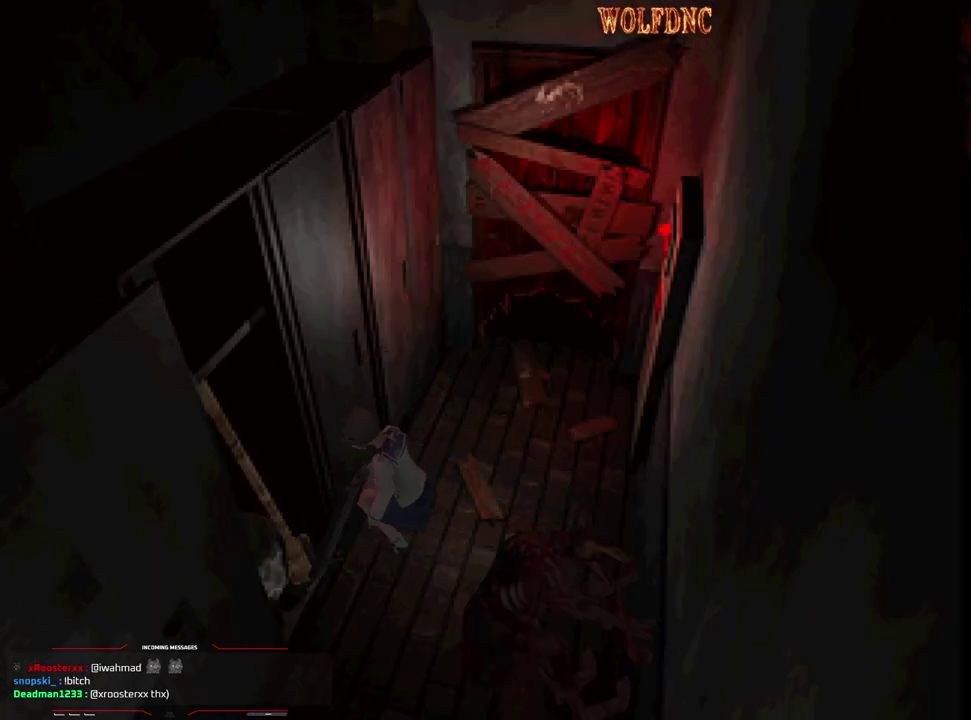
Gameplay with a controller (PlayStation layout); each line is a JSON object with the inputs held at the frame after it. "events" lists button and stick changes between this image and that frame as [ms after this image, input, new state], when the widget could be followed in between. Not read: L3 R3 other_buttons.
{"buttons": [], "events": [[17, "CROSS", "down"], [200, "CROSS", "up"], [200, "SQUARE", "up"], [250, "CROSS", "down"], [350, "CROSS", "up"]]}
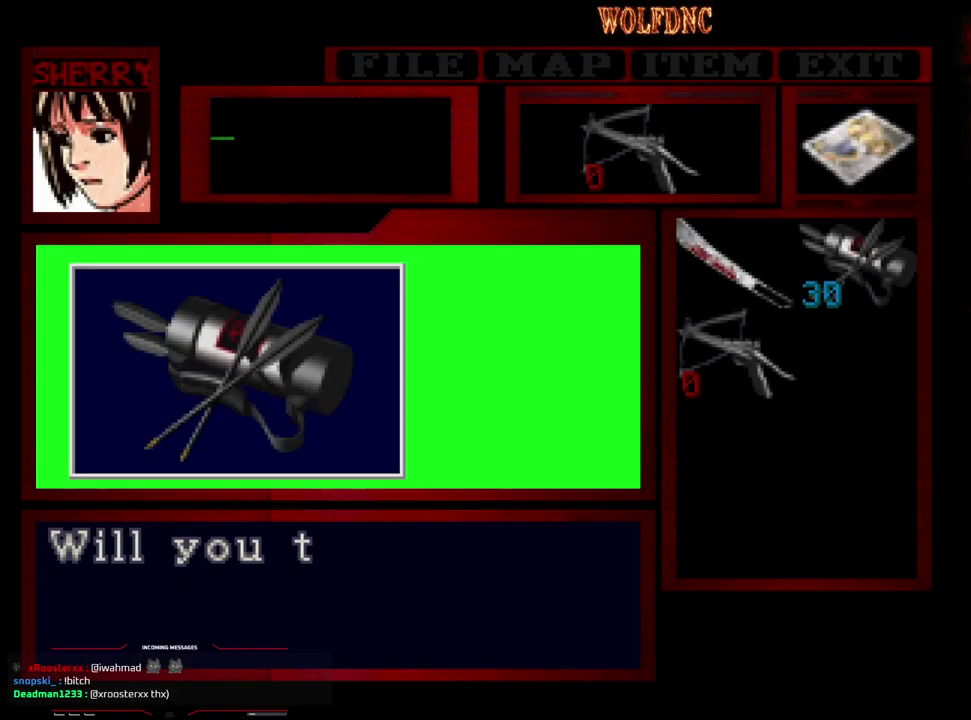
{"buttons": ["CROSS"], "events": [[33, "CROSS", "down"], [267, "CROSS", "up"], [367, "CROSS", "down"], [450, "CROSS", "up"], [500, "CROSS", "down"]]}
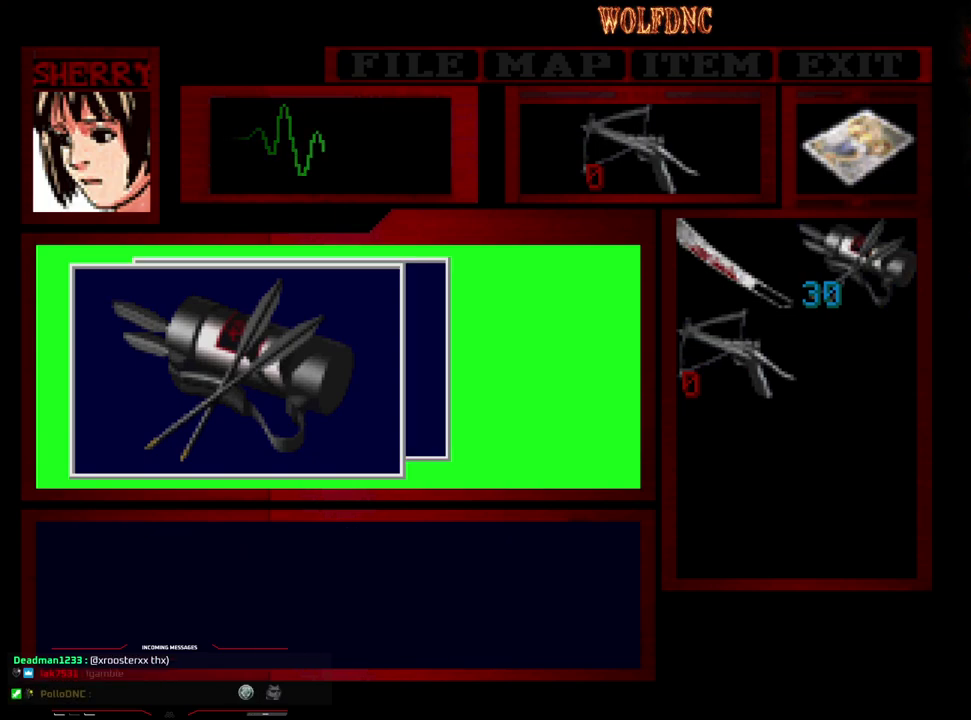
{"buttons": ["CROSS", "SQUARE"], "events": [[50, "CROSS", "up"], [100, "CROSS", "down"], [333, "SQUARE", "down"], [383, "CROSS", "up"], [467, "CROSS", "down"]]}
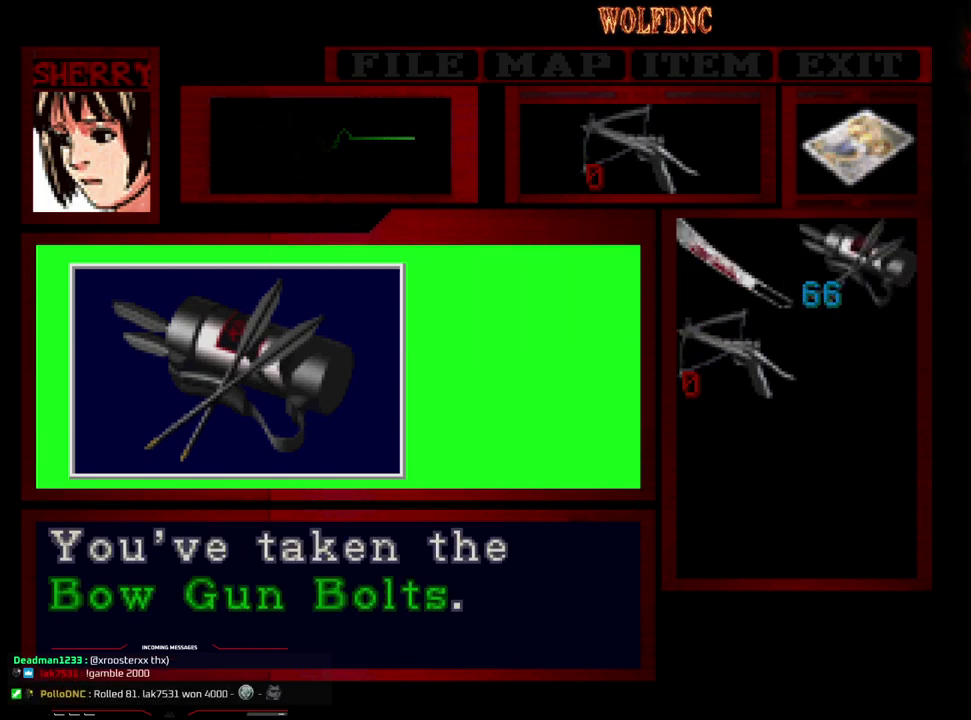
{"buttons": ["CROSS", "SQUARE", "DPAD_LEFT"], "events": [[17, "SQUARE", "up"], [67, "CROSS", "up"], [67, "SQUARE", "down"], [117, "CROSS", "down"], [283, "CROSS", "up"], [350, "DPAD_LEFT", "down"], [433, "CROSS", "down"]]}
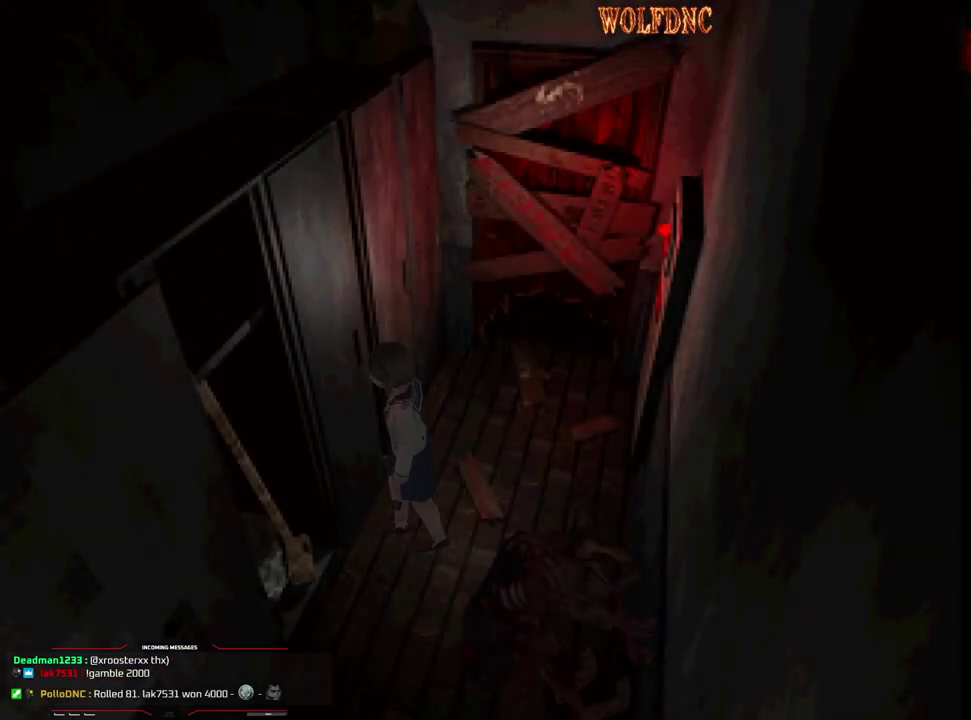
{"buttons": ["CROSS", "SQUARE", "DPAD_UP", "DPAD_LEFT"], "events": [[33, "DPAD_UP", "down"], [83, "CROSS", "up"], [133, "CROSS", "down"], [267, "CROSS", "up"], [317, "CROSS", "down"], [417, "CROSS", "up"], [500, "CROSS", "down"]]}
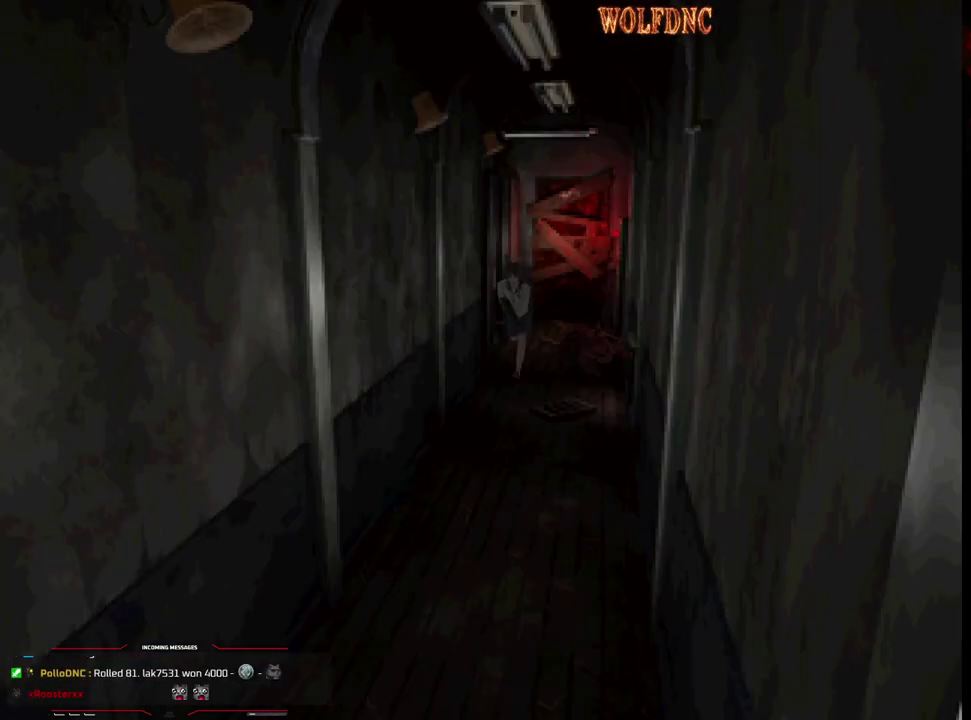
{"buttons": [], "events": [[50, "DPAD_LEFT", "up"], [150, "CROSS", "up"], [283, "CIRCLE", "down"], [333, "DPAD_UP", "up"], [433, "CIRCLE", "up"], [433, "SQUARE", "up"]]}
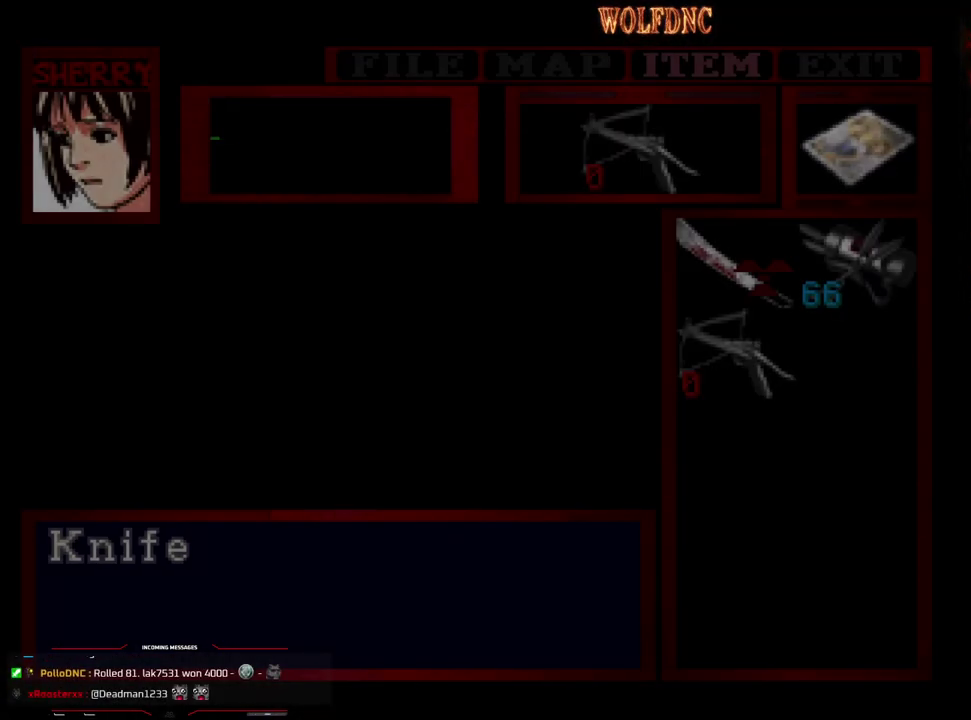
{"buttons": [], "events": []}
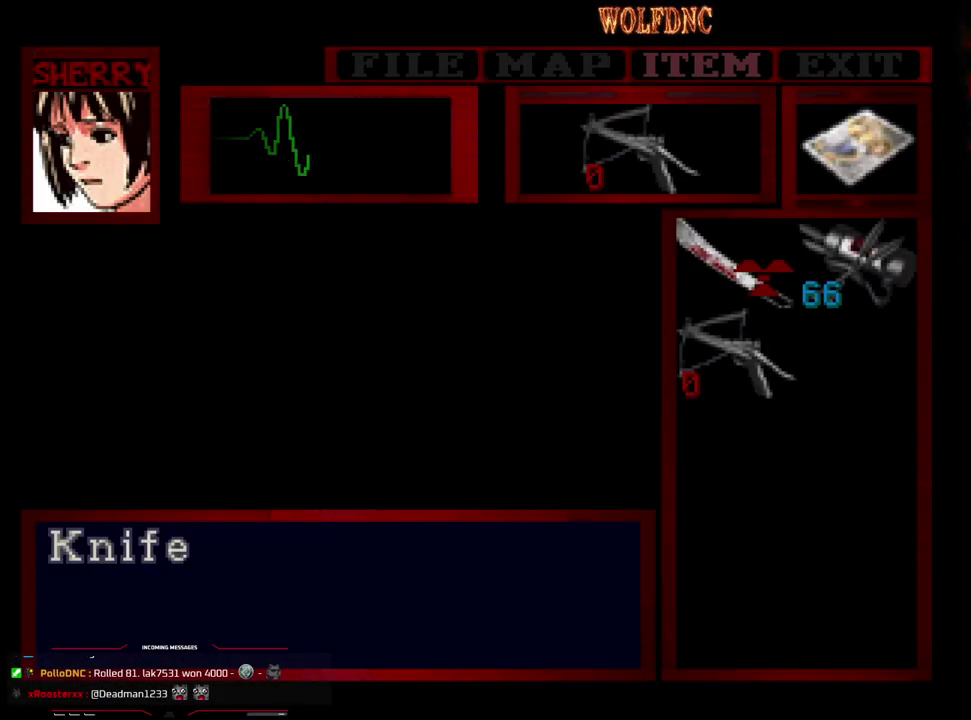
{"buttons": ["R1"], "events": [[133, "SQUARE", "down"], [183, "SQUARE", "up"], [267, "SQUARE", "down"], [367, "R1", "down"], [367, "SQUARE", "up"]]}
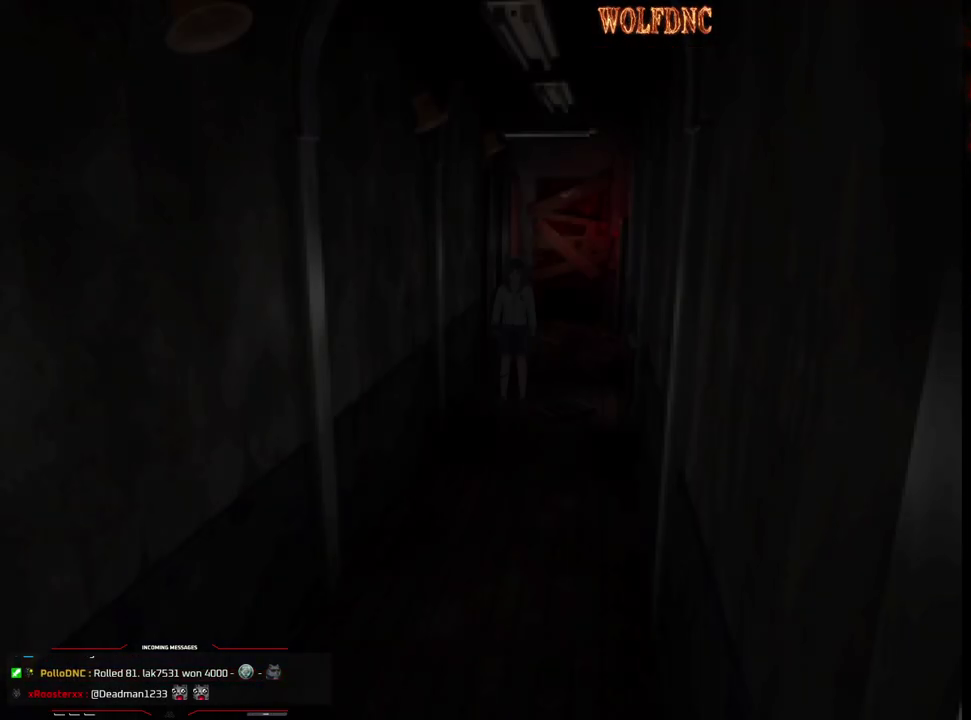
{"buttons": ["R1"], "events": []}
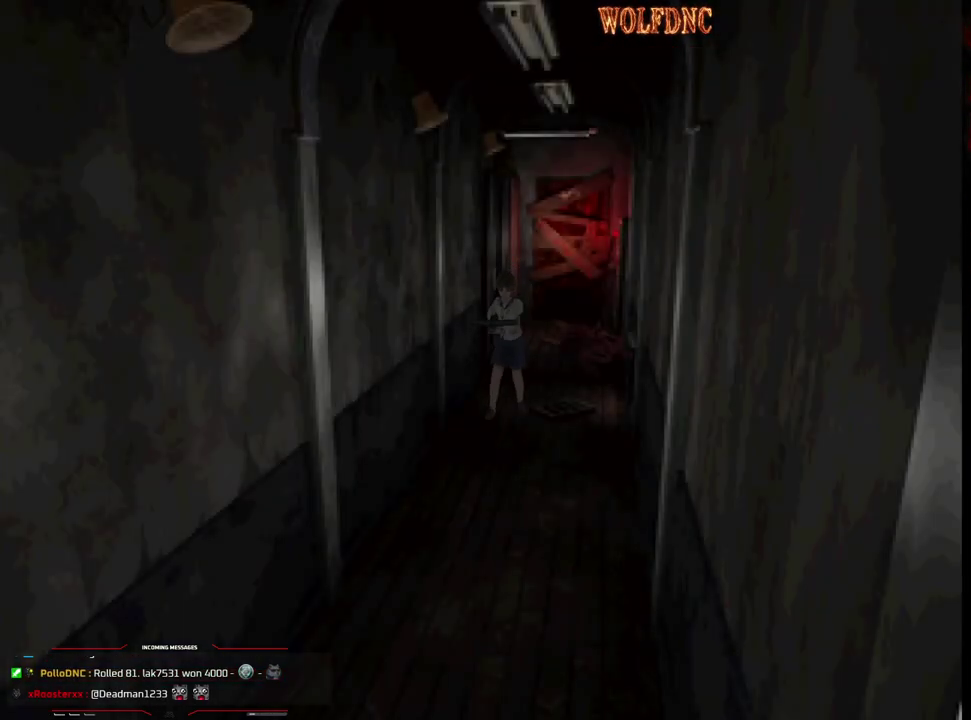
{"buttons": [], "events": [[200, "CROSS", "down"], [300, "CROSS", "up"], [433, "R1", "up"]]}
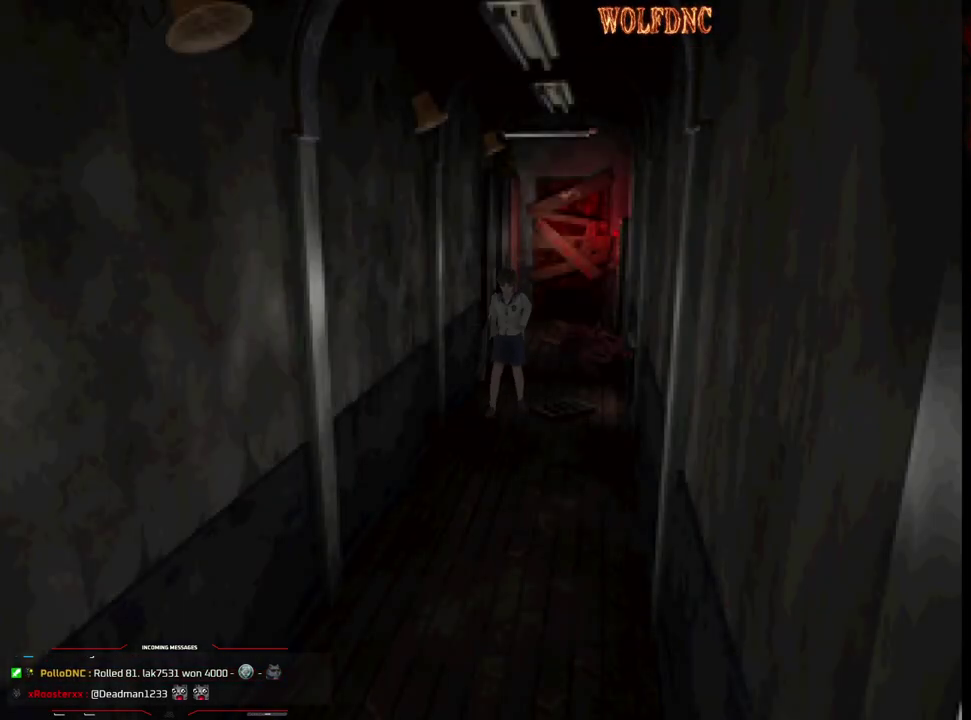
{"buttons": [], "events": []}
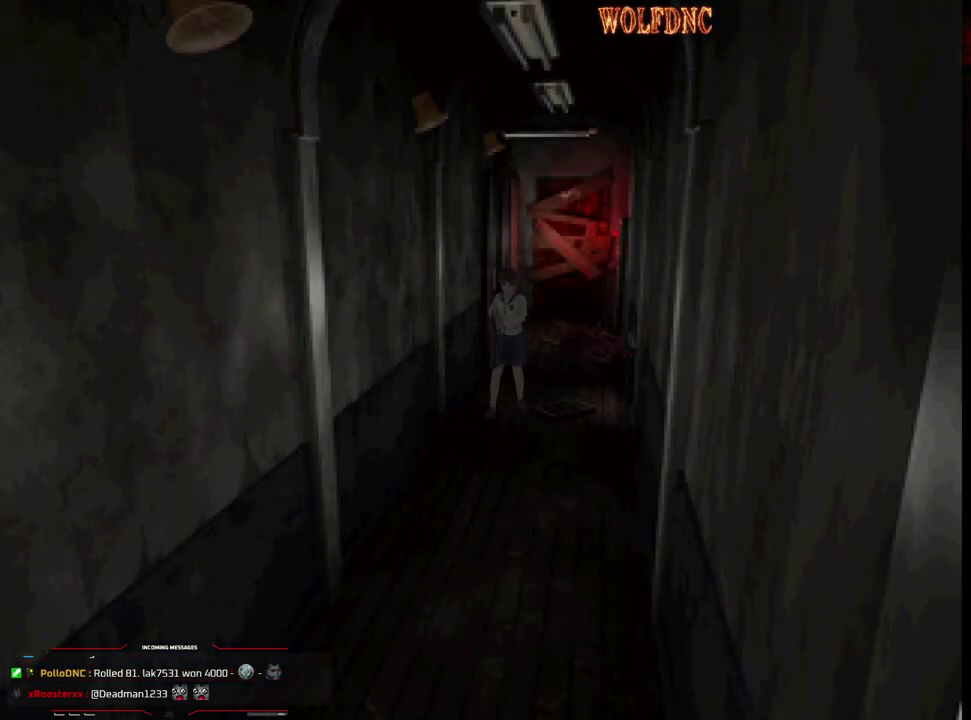
{"buttons": [], "events": []}
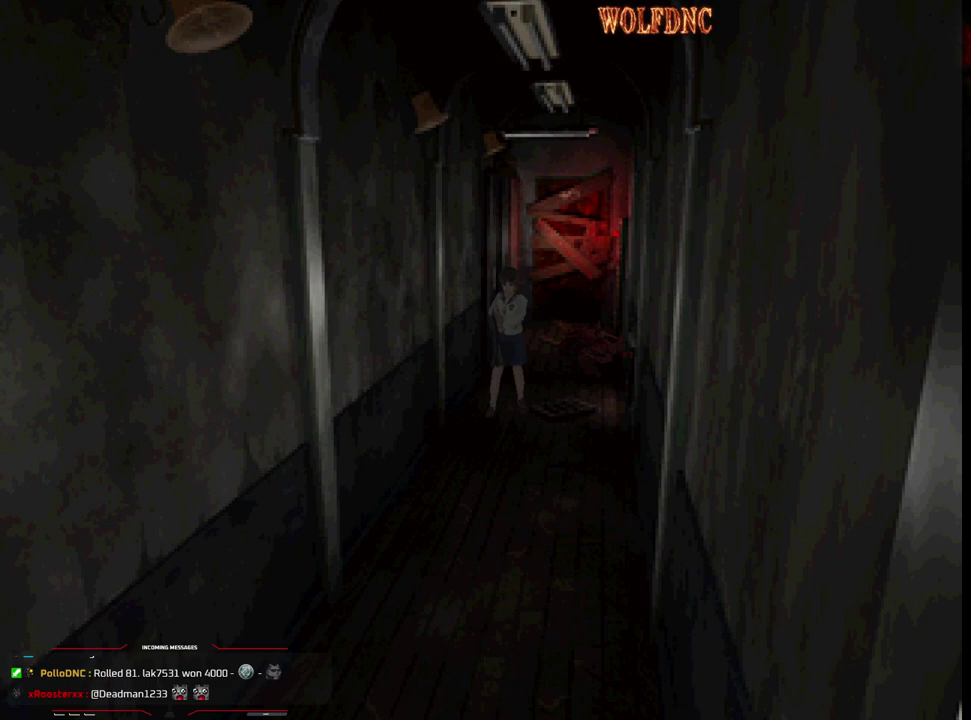
{"buttons": [], "events": []}
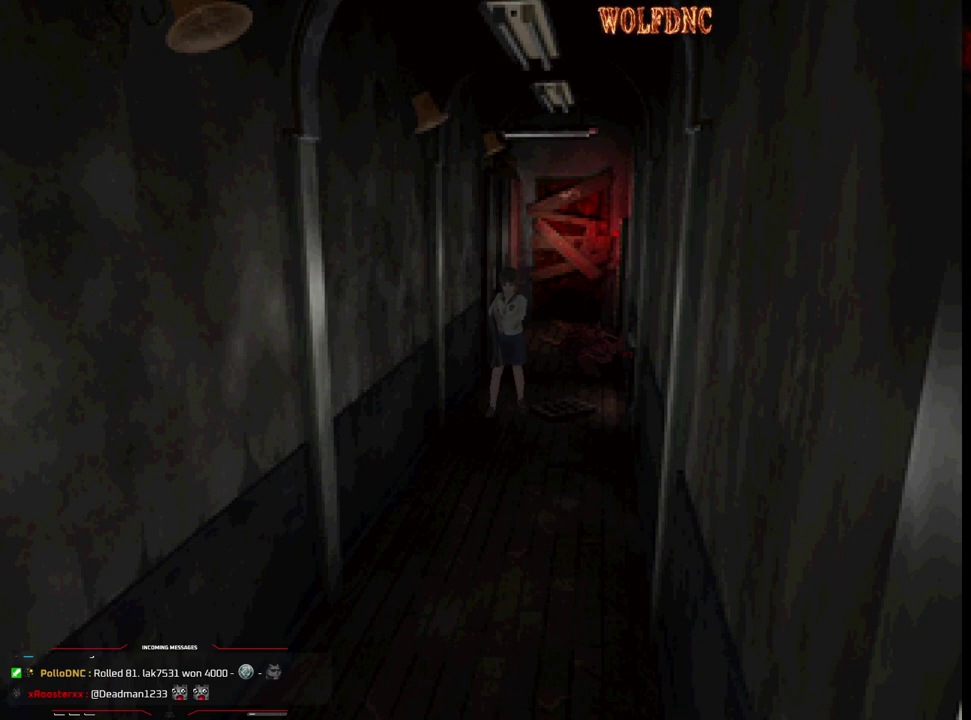
{"buttons": ["DPAD_UP"], "events": [[500, "DPAD_UP", "down"]]}
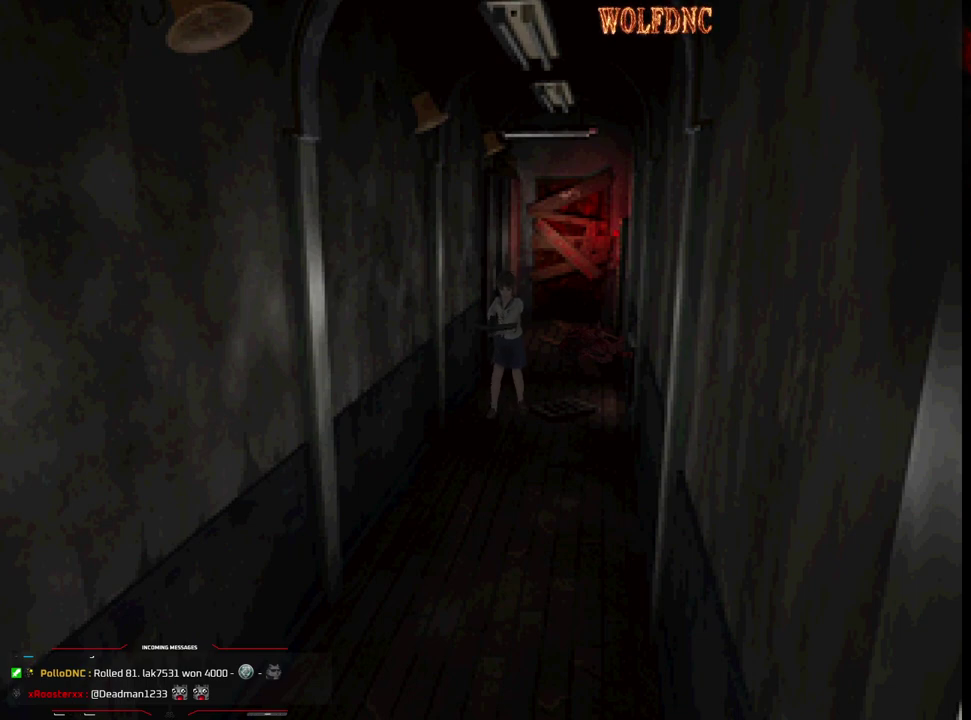
{"buttons": ["CIRCLE", "SQUARE", "DPAD_UP"], "events": [[183, "SQUARE", "down"], [467, "CIRCLE", "down"]]}
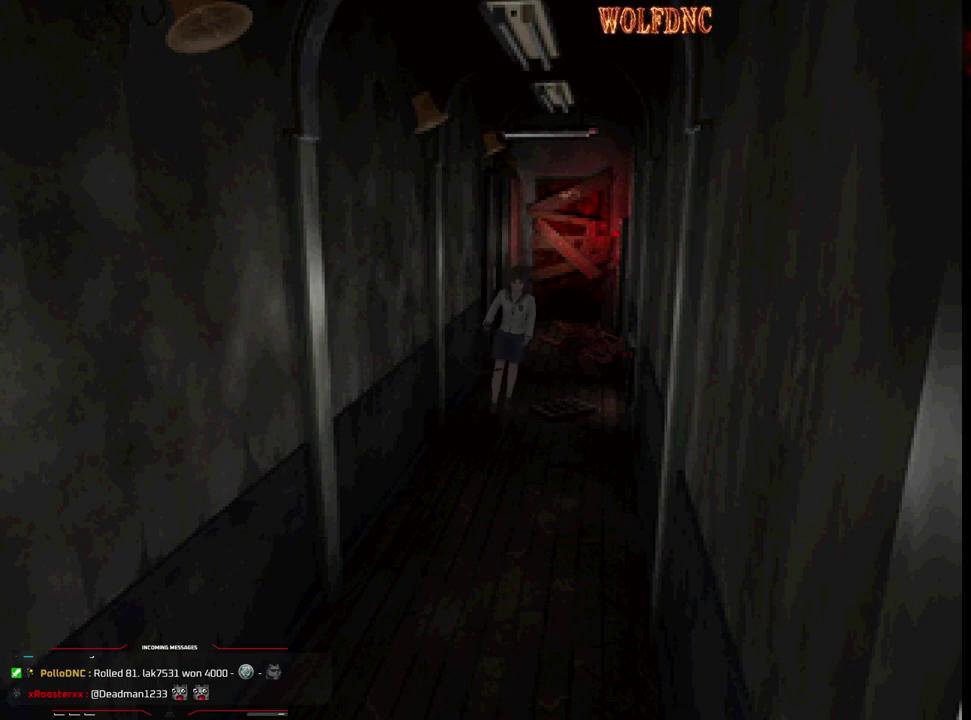
{"buttons": ["CROSS"], "events": [[17, "DPAD_UP", "up"], [67, "CIRCLE", "up"], [67, "SQUARE", "up"], [300, "CROSS", "down"], [383, "CROSS", "up"], [433, "CROSS", "down"]]}
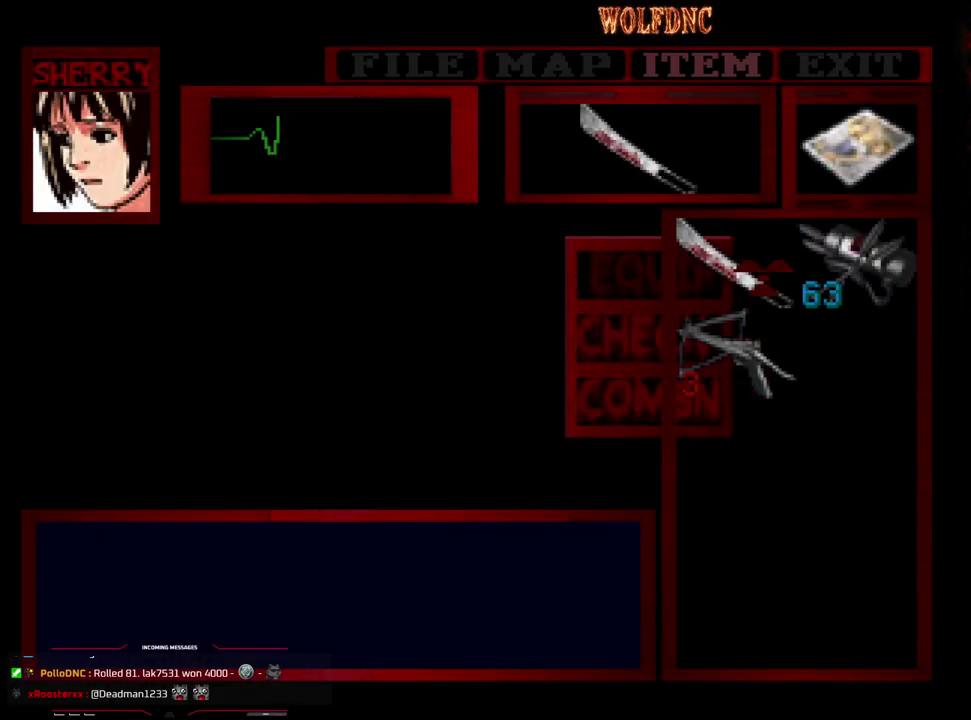
{"buttons": ["SQUARE", "DPAD_UP"], "events": [[33, "CROSS", "up"], [133, "CIRCLE", "down"], [183, "CIRCLE", "up"], [317, "DPAD_UP", "down"], [367, "SQUARE", "down"]]}
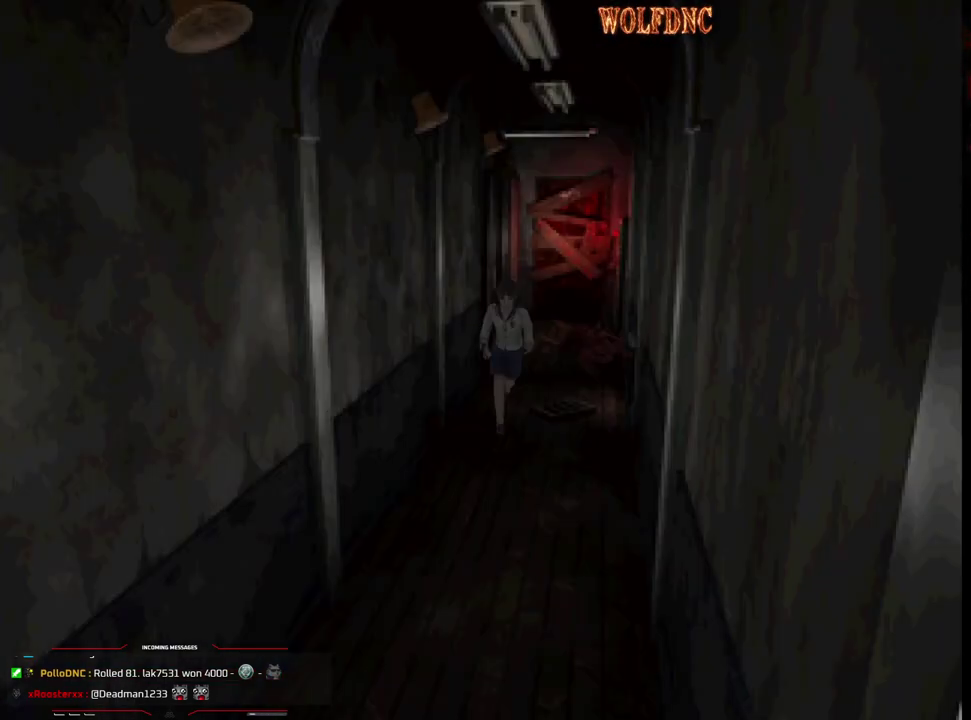
{"buttons": ["SQUARE", "DPAD_UP"], "events": []}
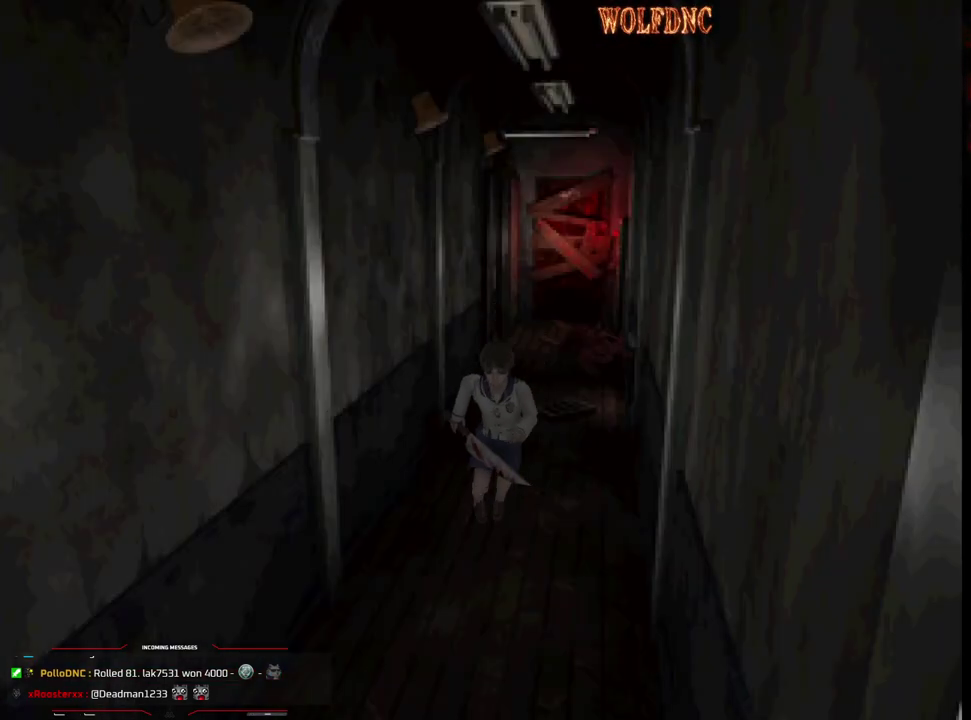
{"buttons": ["SQUARE", "DPAD_UP"], "events": []}
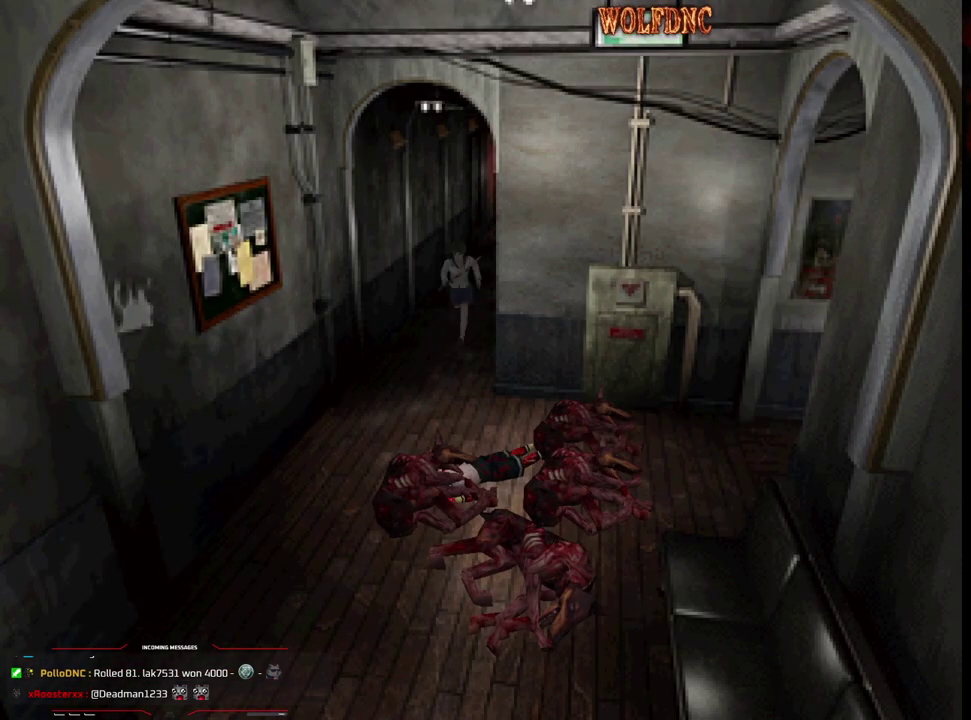
{"buttons": ["CROSS", "SQUARE", "DPAD_UP"], "events": [[267, "CROSS", "down"], [367, "CROSS", "up"], [417, "CROSS", "down"], [417, "DPAD_LEFT", "down"], [500, "DPAD_LEFT", "up"]]}
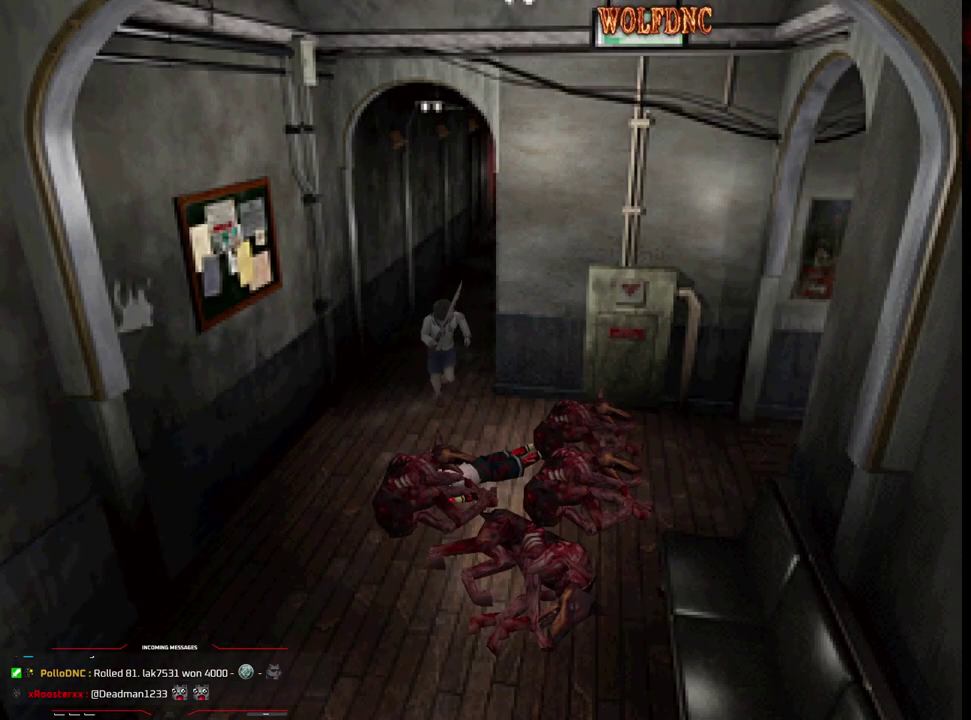
{"buttons": [], "events": [[50, "CROSS", "up"], [100, "CROSS", "down"], [183, "CROSS", "up"], [233, "CROSS", "down"], [333, "CROSS", "up"], [383, "CROSS", "down"], [417, "DPAD_UP", "up"], [417, "SQUARE", "up"], [467, "CROSS", "up"]]}
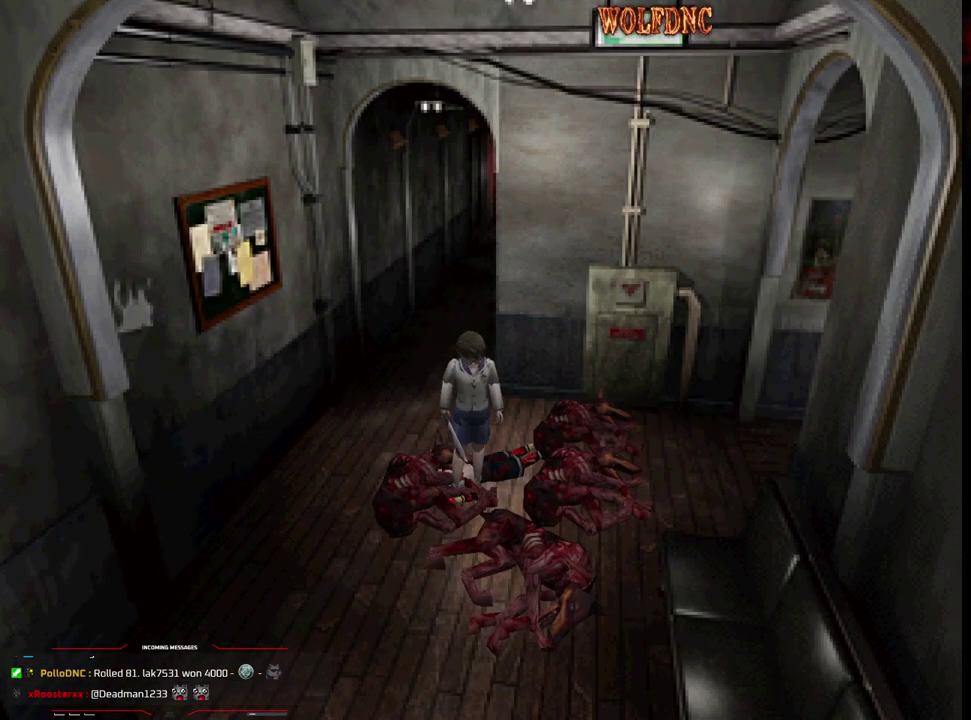
{"buttons": ["CROSS", "DPAD_DOWN"], "events": [[17, "CROSS", "down"], [67, "CROSS", "up"], [67, "DPAD_LEFT", "down"], [117, "CROSS", "down"], [150, "DPAD_DOWN", "down"], [200, "CROSS", "up"], [250, "CROSS", "down"], [300, "CROSS", "up"], [400, "DPAD_LEFT", "up"], [483, "CROSS", "down"]]}
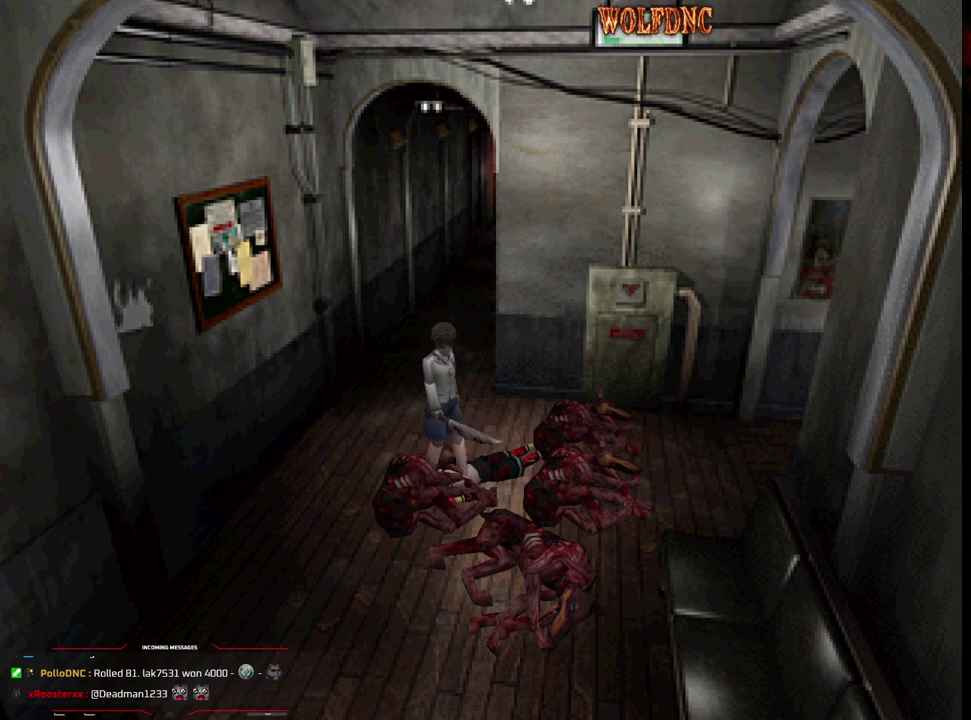
{"buttons": ["CROSS", "SQUARE", "DPAD_UP", "DPAD_LEFT"]}
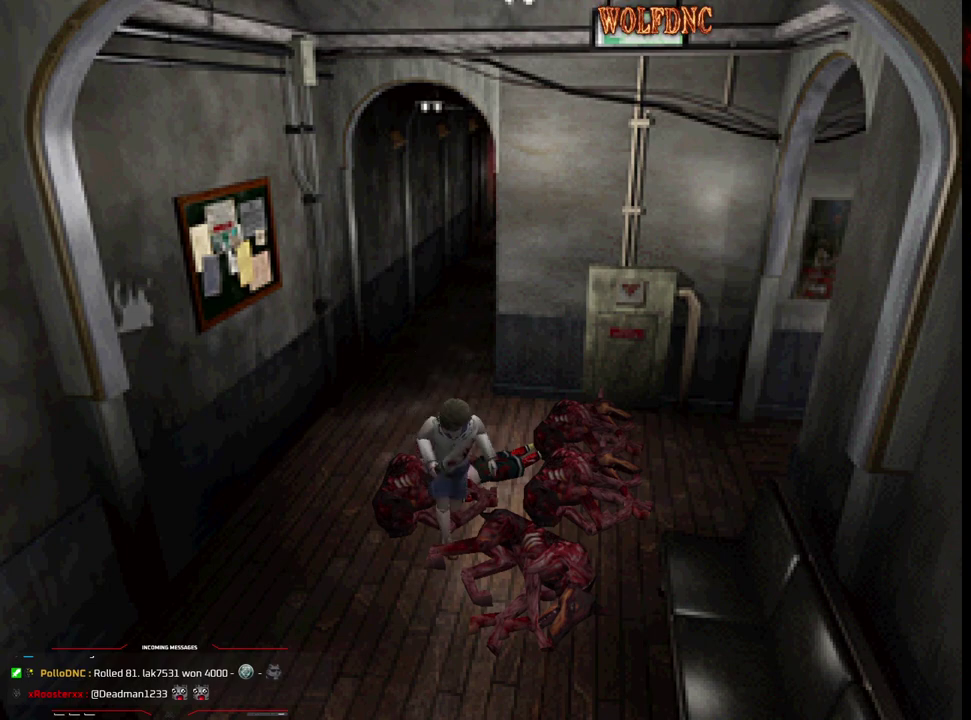
{"buttons": ["CROSS", "SQUARE", "DPAD_UP", "DPAD_LEFT"], "events": [[50, "DPAD_UP", "up"], [283, "CROSS", "up"], [333, "CROSS", "down"], [433, "DPAD_UP", "down"]]}
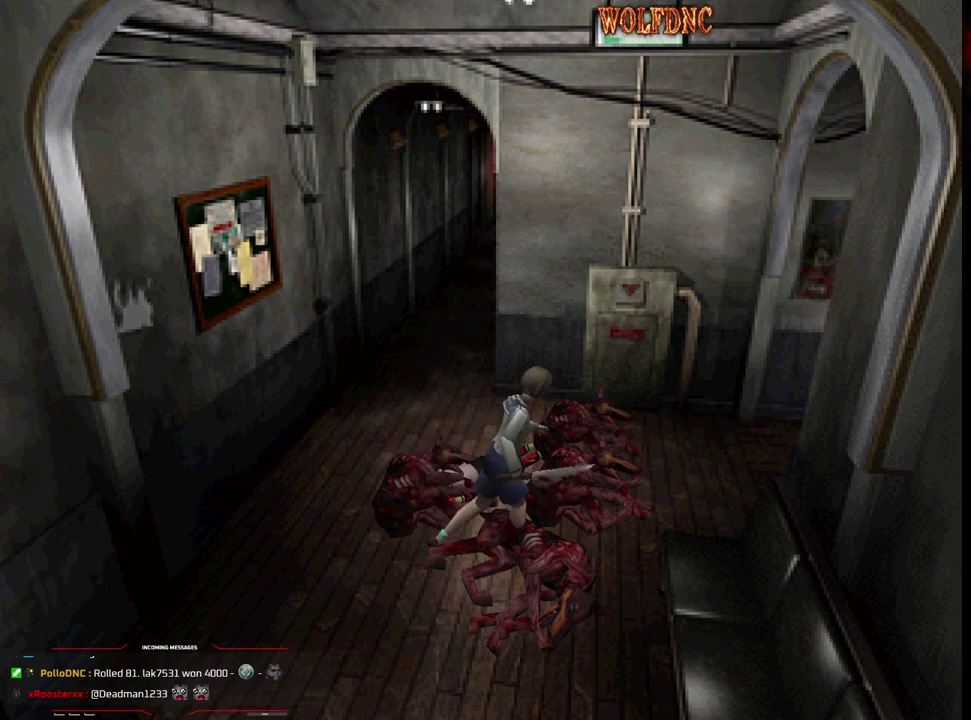
{"buttons": ["CROSS", "SQUARE", "DPAD_UP", "DPAD_RIGHT"], "events": [[17, "CROSS", "up"], [67, "CROSS", "down"], [150, "CROSS", "up"], [200, "CROSS", "down"], [300, "DPAD_LEFT", "up"], [300, "DPAD_RIGHT", "down"]]}
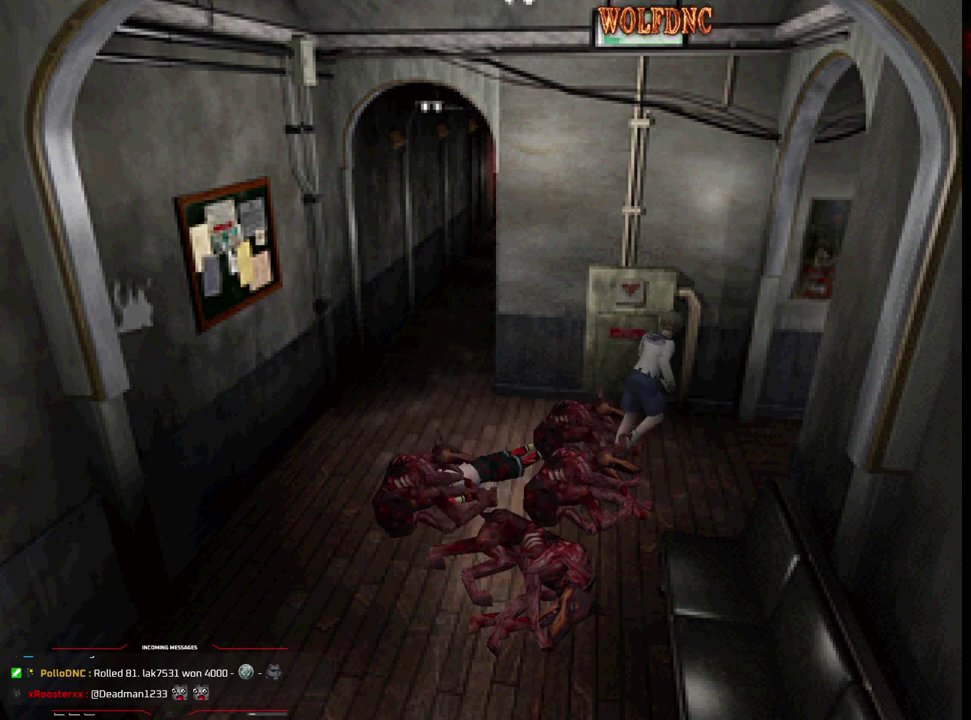
{"buttons": ["SQUARE", "DPAD_UP"], "events": [[33, "CROSS", "up"], [83, "CROSS", "down"], [133, "CROSS", "up"], [217, "CROSS", "down"], [267, "CROSS", "up"], [367, "CROSS", "down"], [417, "CROSS", "up"], [450, "DPAD_RIGHT", "up"]]}
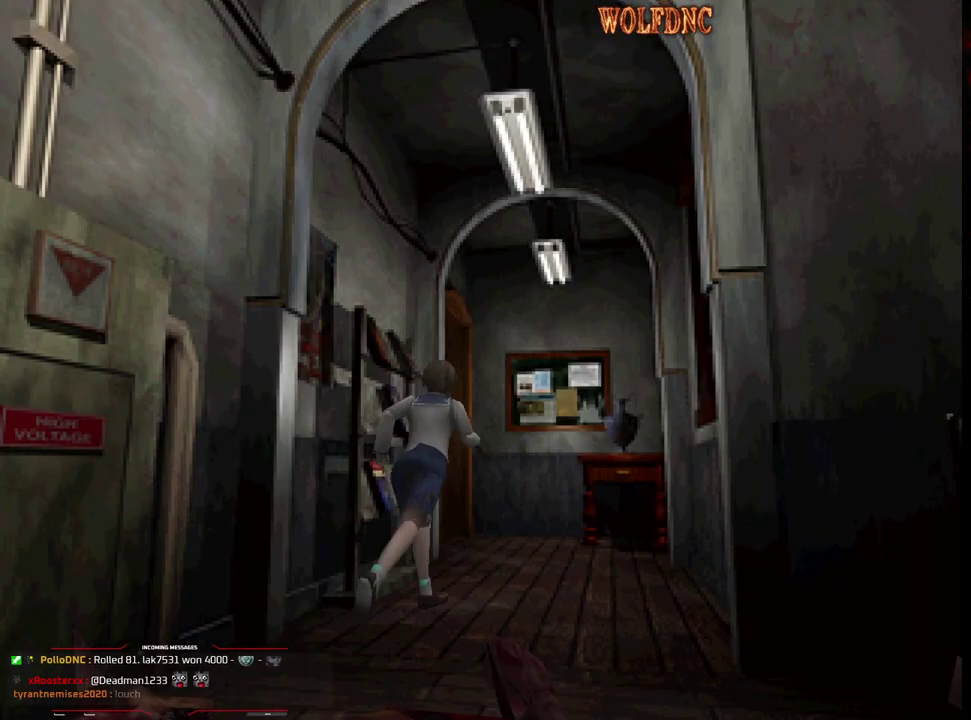
{"buttons": ["SQUARE", "DPAD_UP", "DPAD_LEFT"], "events": [[333, "DPAD_LEFT", "down"]]}
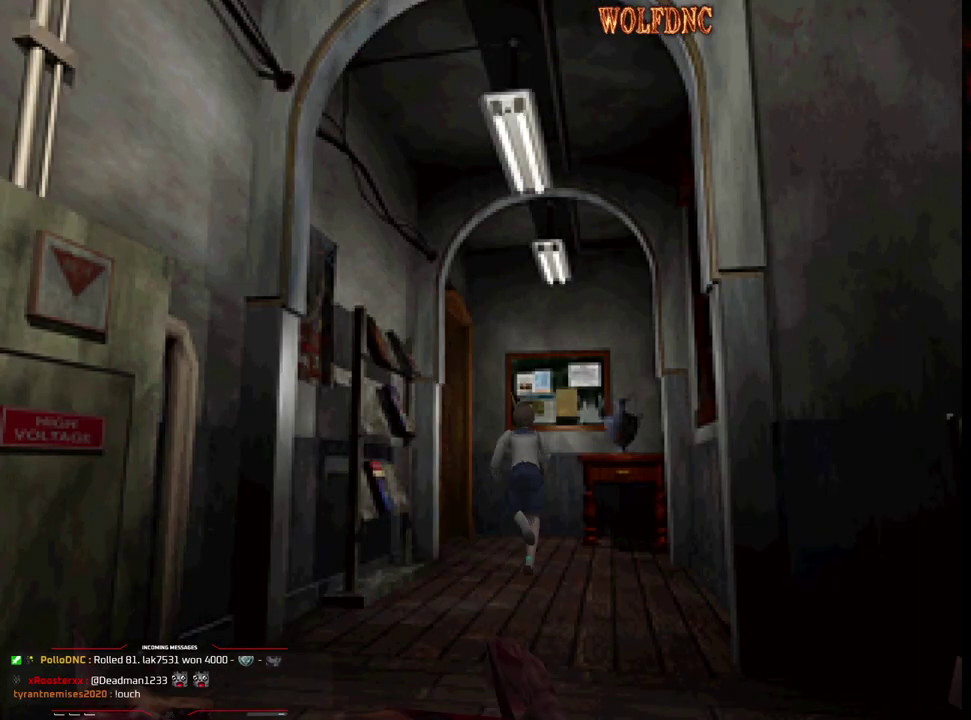
{"buttons": [], "events": [[167, "CROSS", "down"], [250, "CROSS", "up"], [300, "CROSS", "down"], [400, "DPAD_UP", "up"], [400, "SQUARE", "up"], [450, "CROSS", "up"], [483, "DPAD_LEFT", "up"]]}
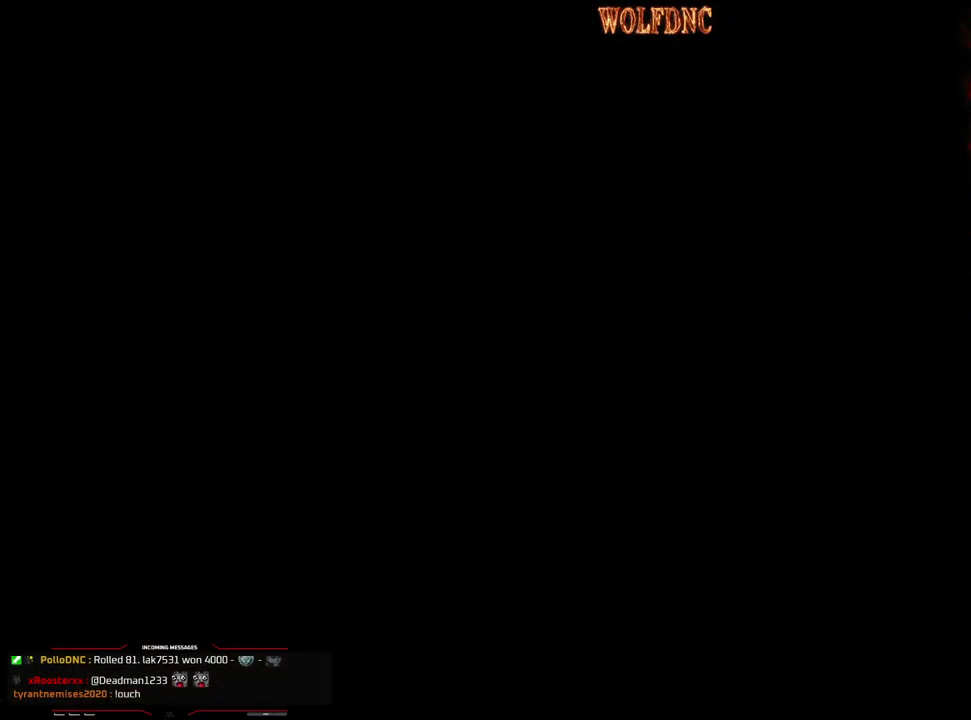
{"buttons": [], "events": [[133, "CROSS", "down"], [217, "CROSS", "up"]]}
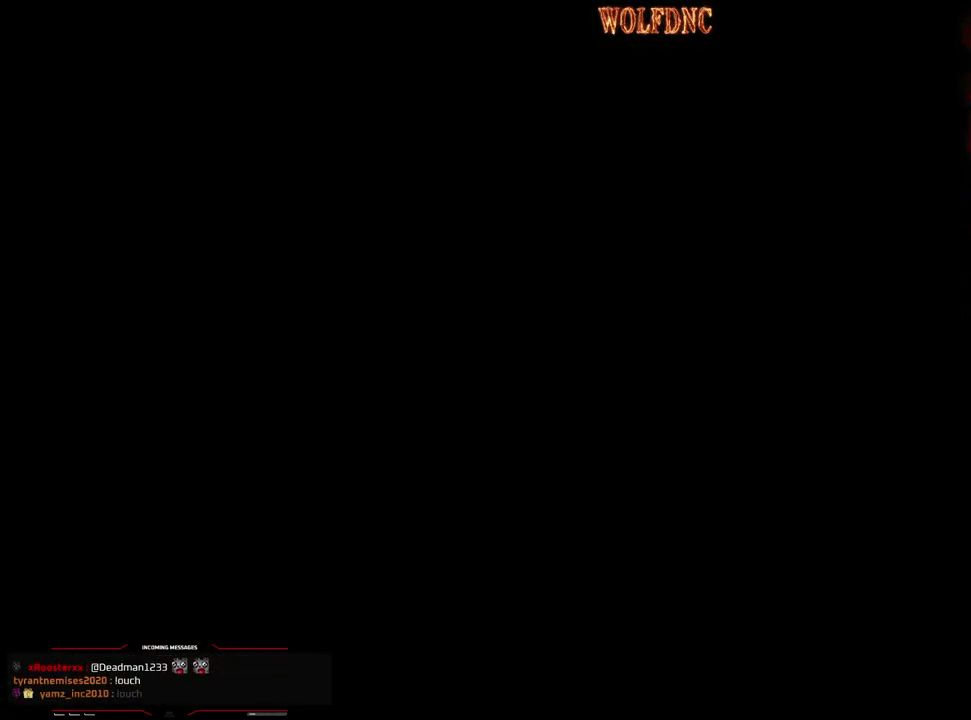
{"buttons": [], "events": []}